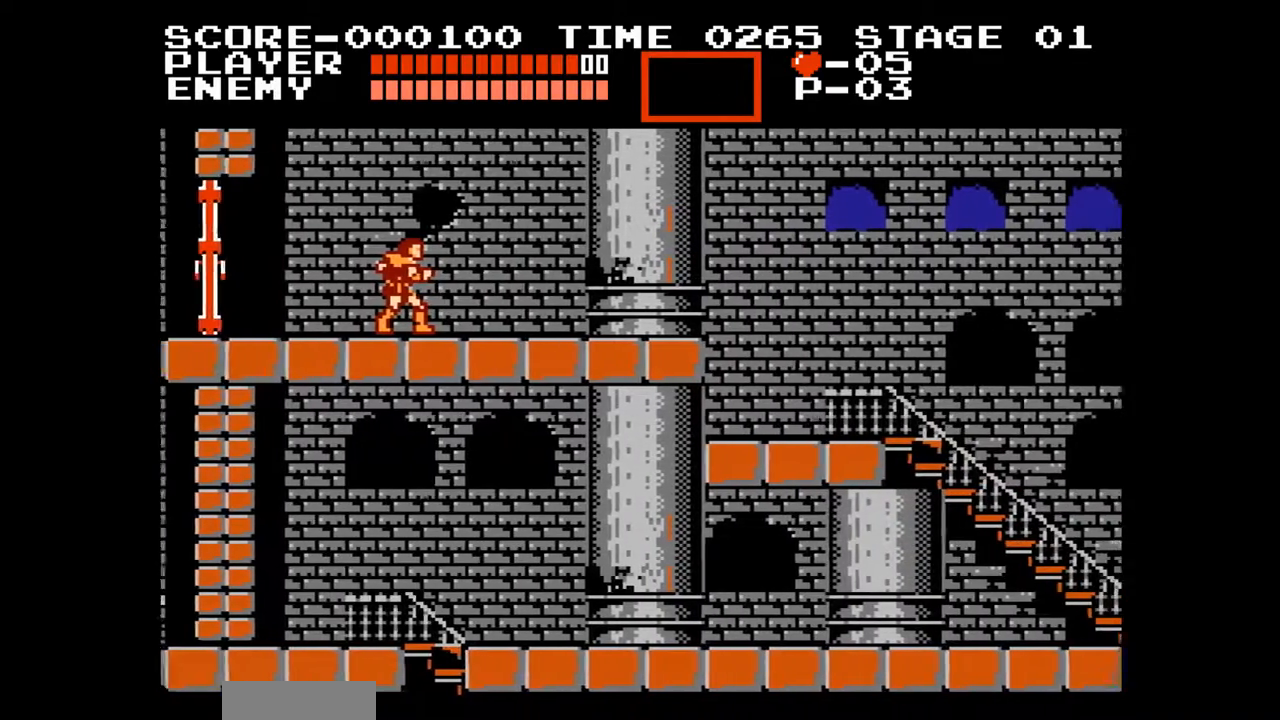
Gameplay with a controller (Nintendo layout); each line is a JSON object with the inputs held at the frame after it. "events" lists button and stick changes between this image and that frame as [ms after this image, input, new state], when the widget could be followed in between. Not read: B L3 R3.
{"buttons": ["DPAD_RIGHT"], "events": [[500, "DPAD_RIGHT", "down"]]}
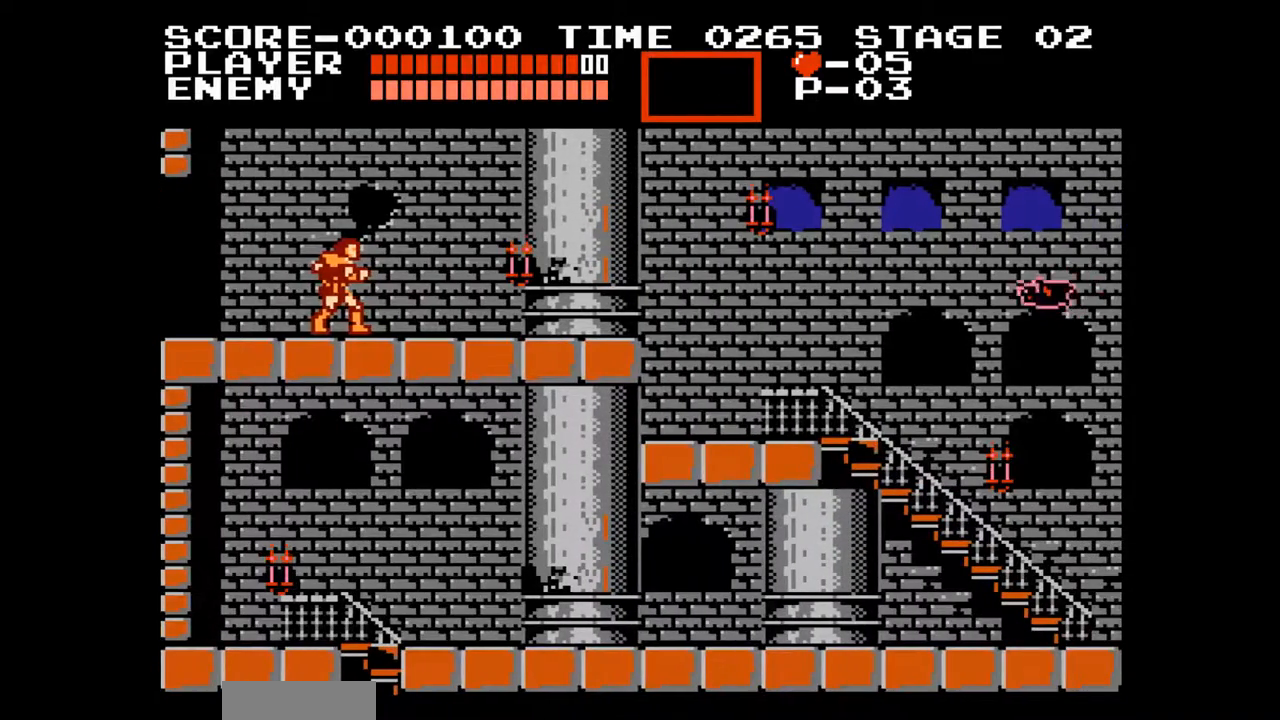
{"buttons": [], "events": [[117, "DPAD_RIGHT", "up"], [300, "DPAD_RIGHT", "down"], [317, "DPAD_RIGHT", "up"]]}
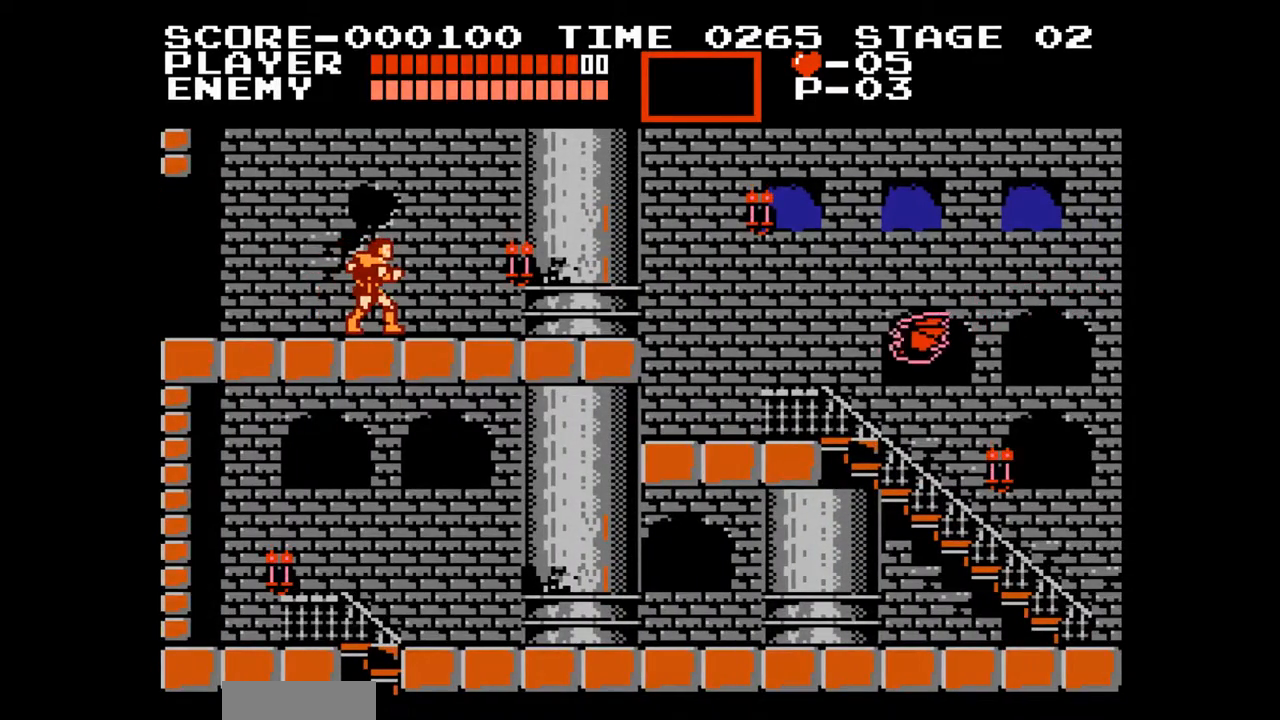
{"buttons": [], "events": [[283, "DPAD_RIGHT", "down"], [333, "DPAD_RIGHT", "up"]]}
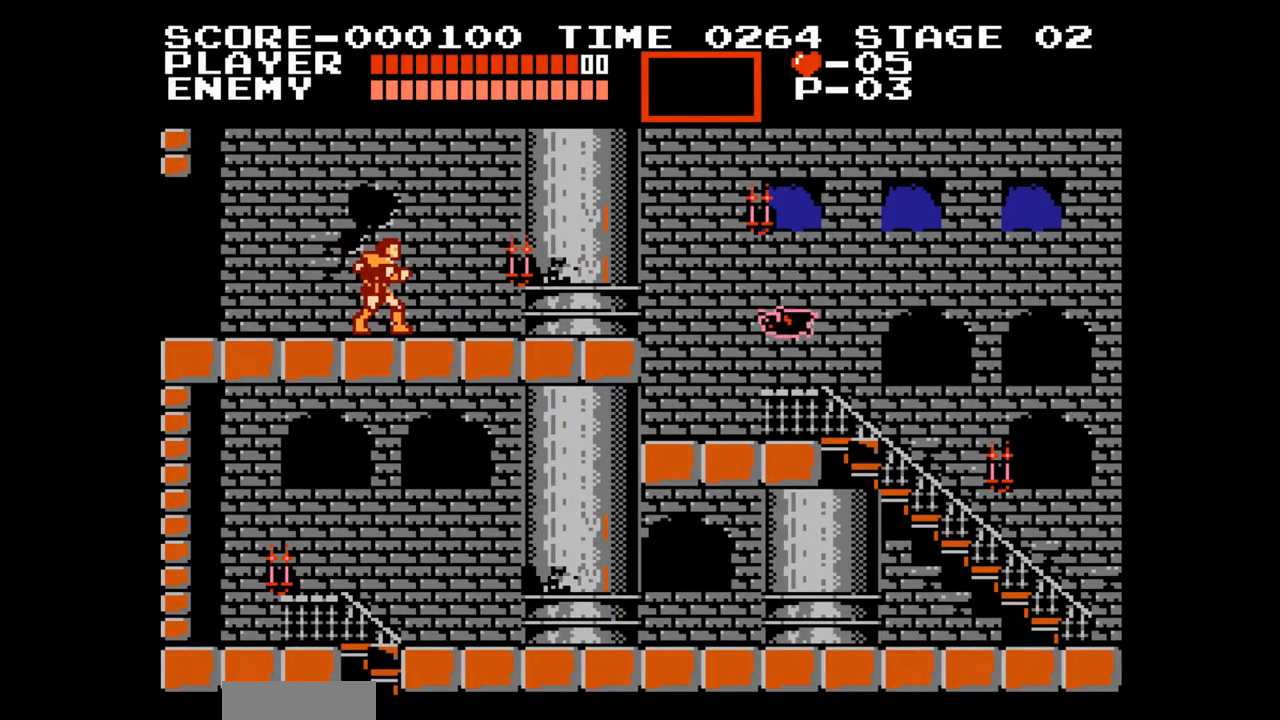
{"buttons": [], "events": [[350, "DPAD_DOWN", "down"], [433, "DPAD_DOWN", "up"]]}
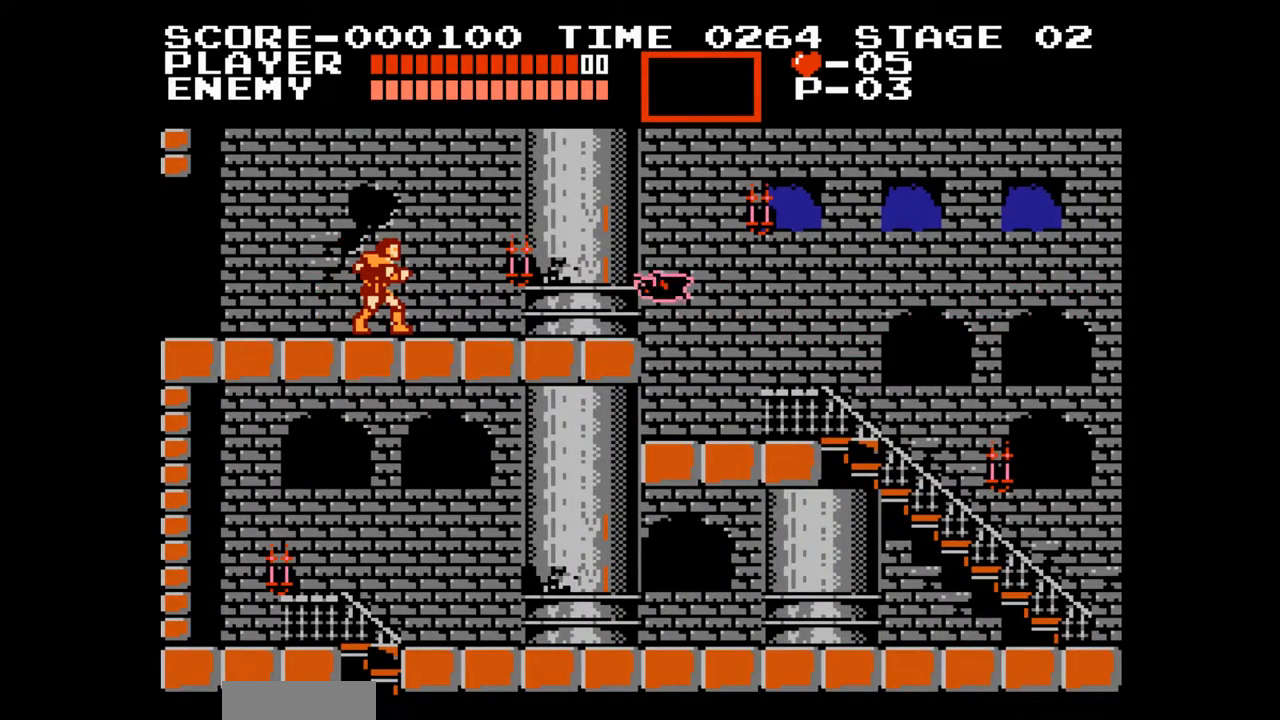
{"buttons": [], "events": []}
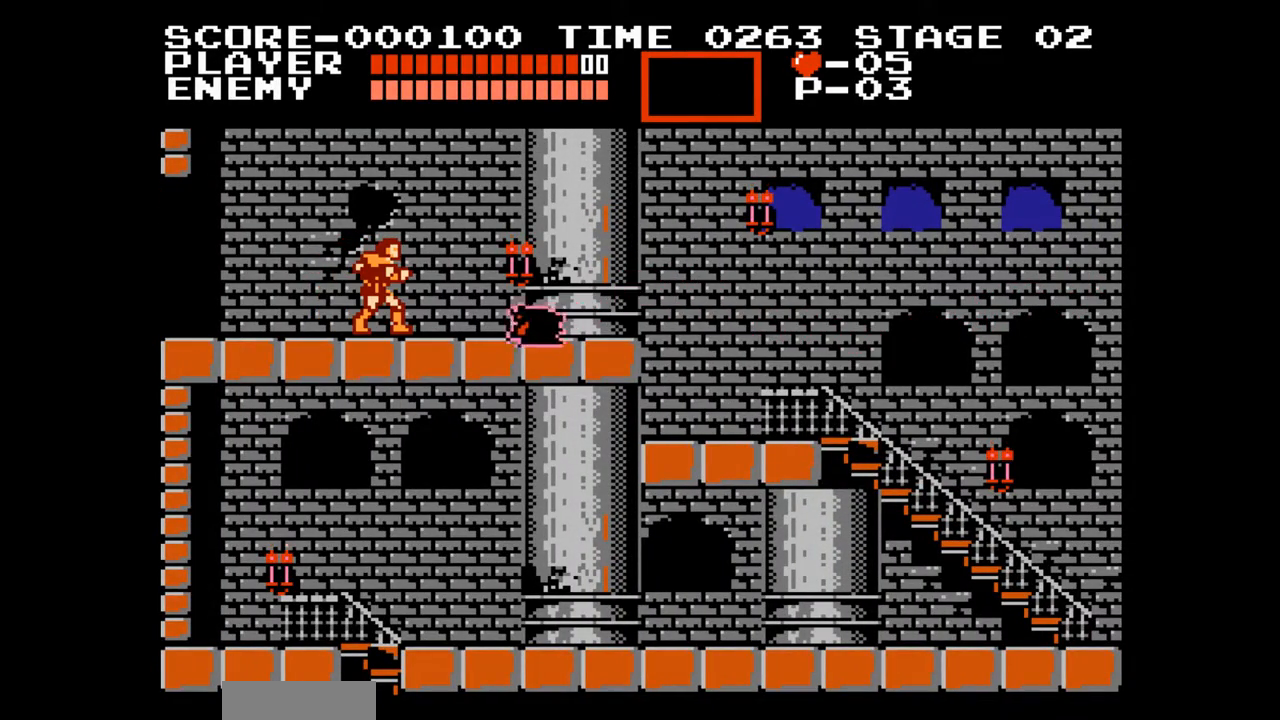
{"buttons": [], "events": []}
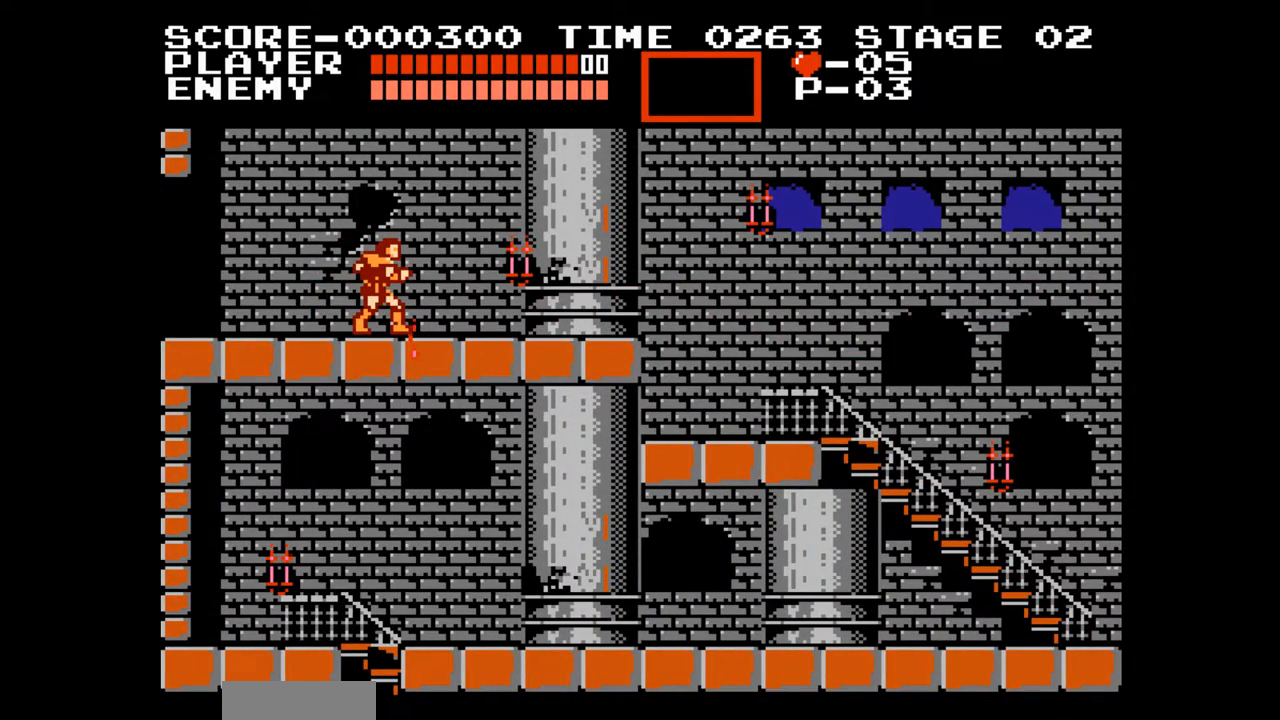
{"buttons": ["DPAD_RIGHT"], "events": [[267, "DPAD_RIGHT", "down"]]}
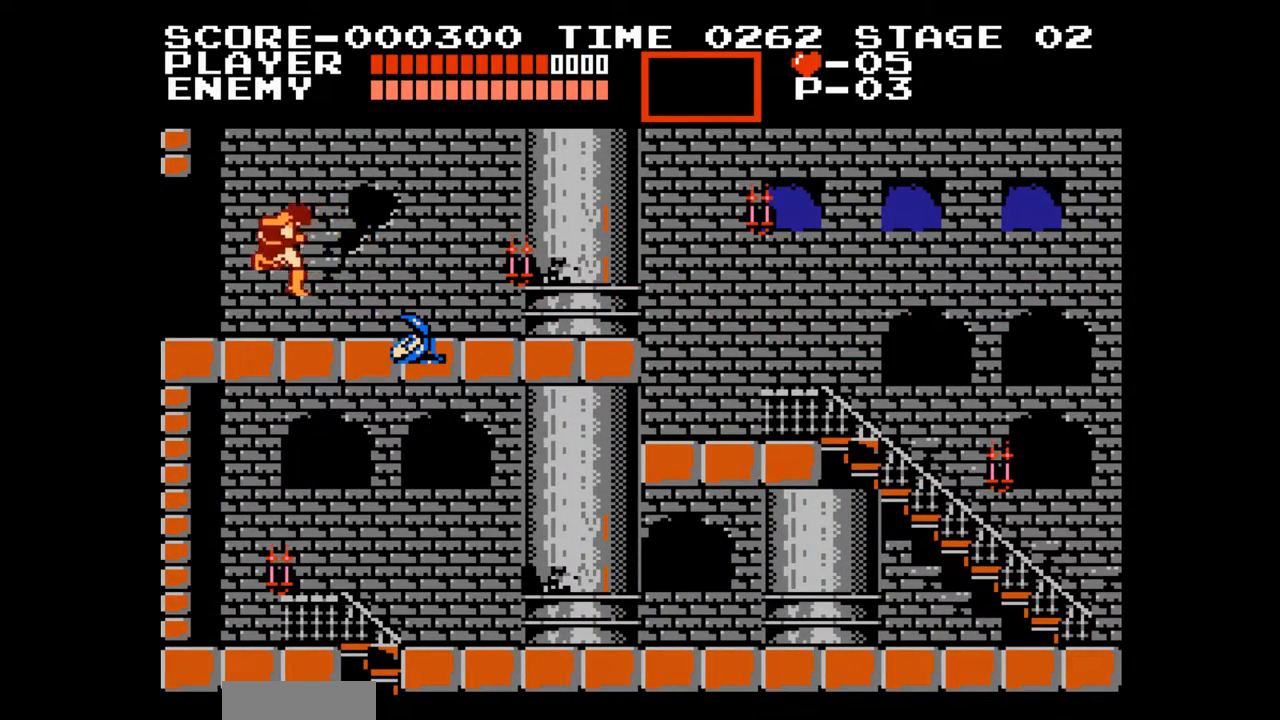
{"buttons": ["DPAD_RIGHT"], "events": []}
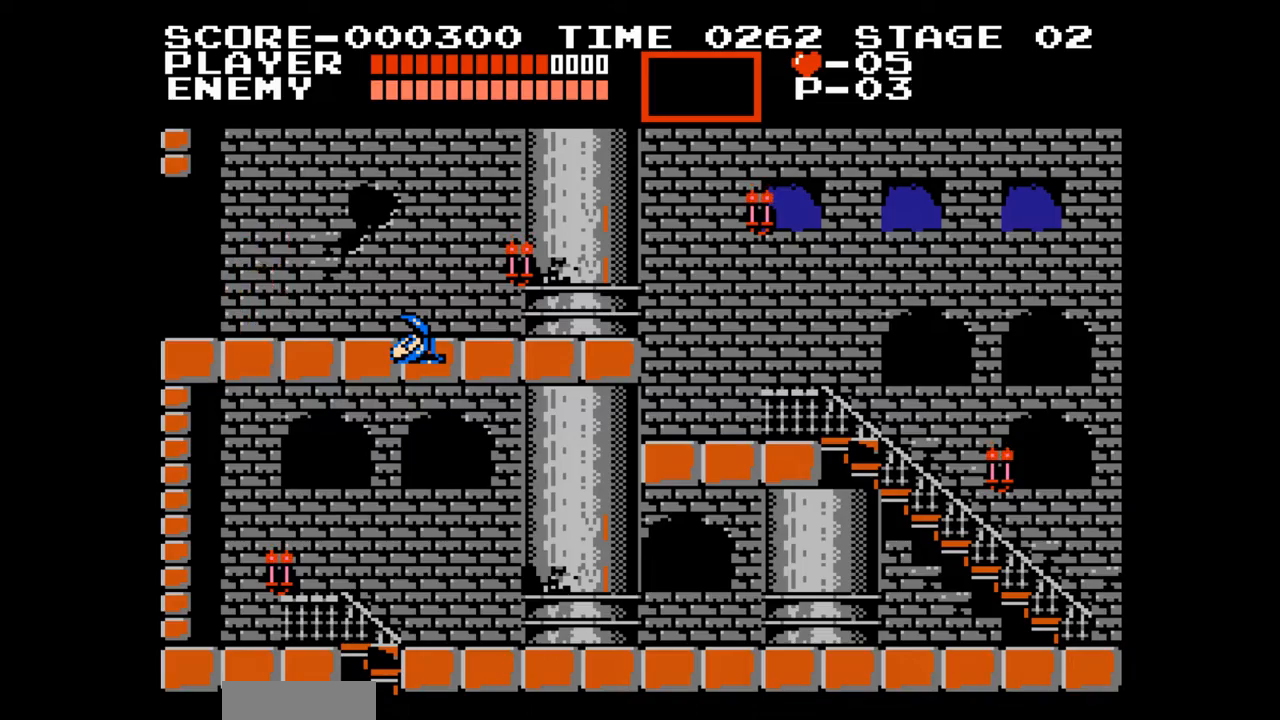
{"buttons": ["DPAD_RIGHT"], "events": []}
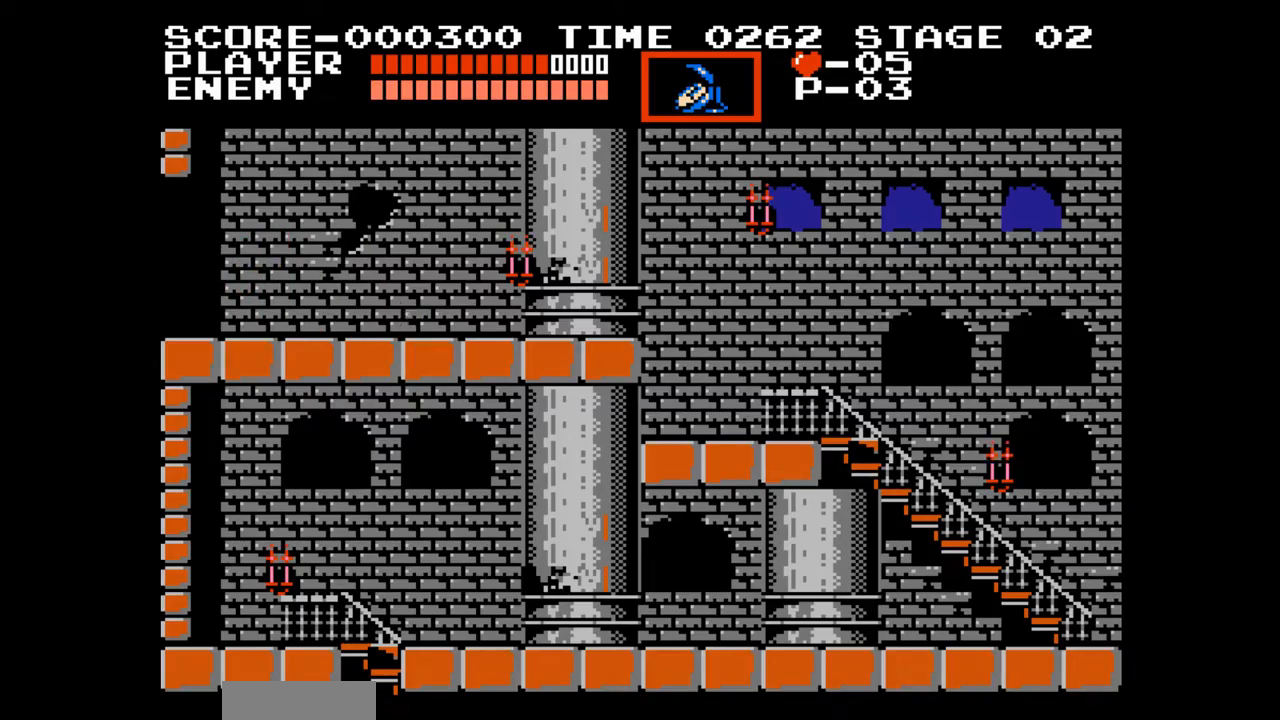
{"buttons": ["DPAD_RIGHT"], "events": []}
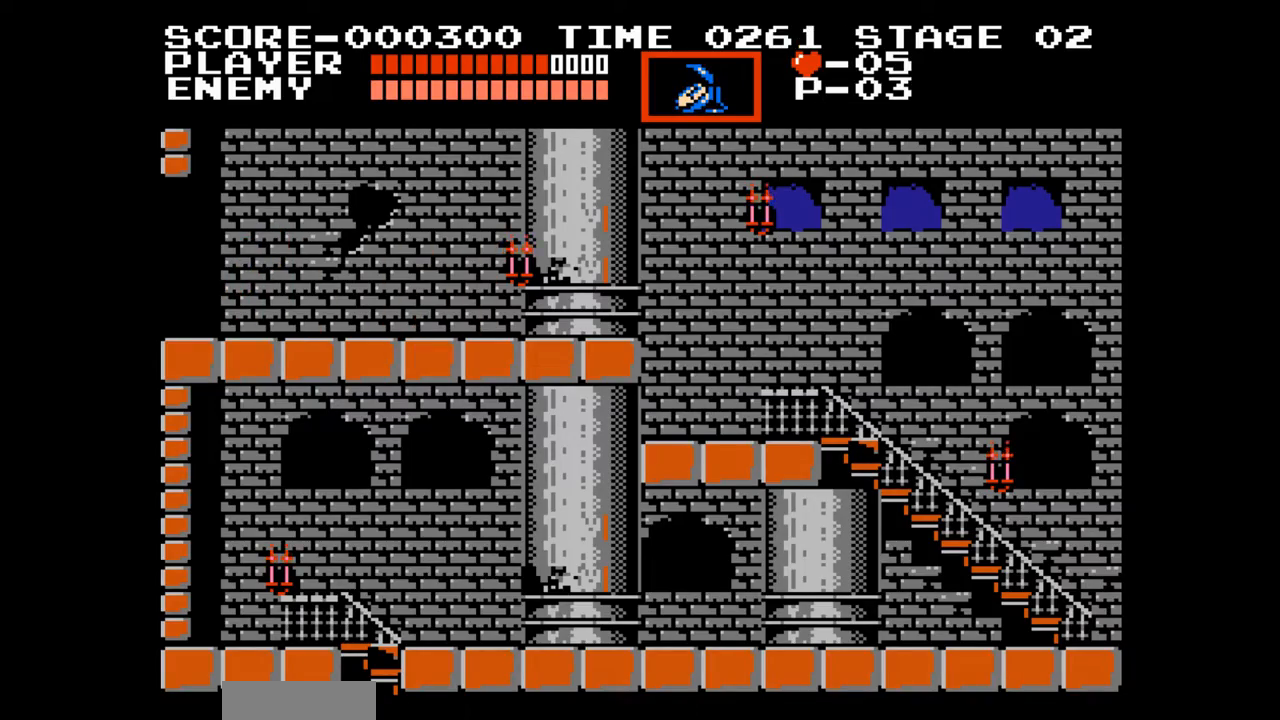
{"buttons": ["DPAD_RIGHT"], "events": [[233, "A", "down"], [383, "A", "up"]]}
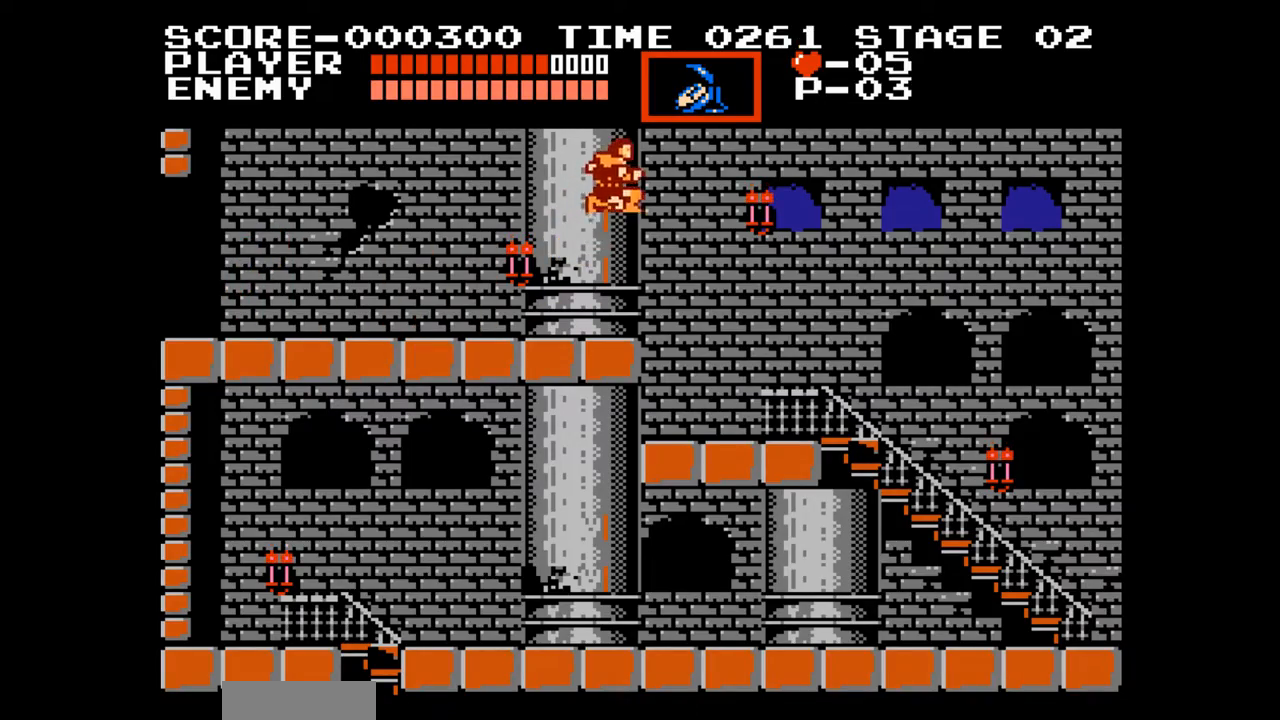
{"buttons": ["DPAD_RIGHT"], "events": []}
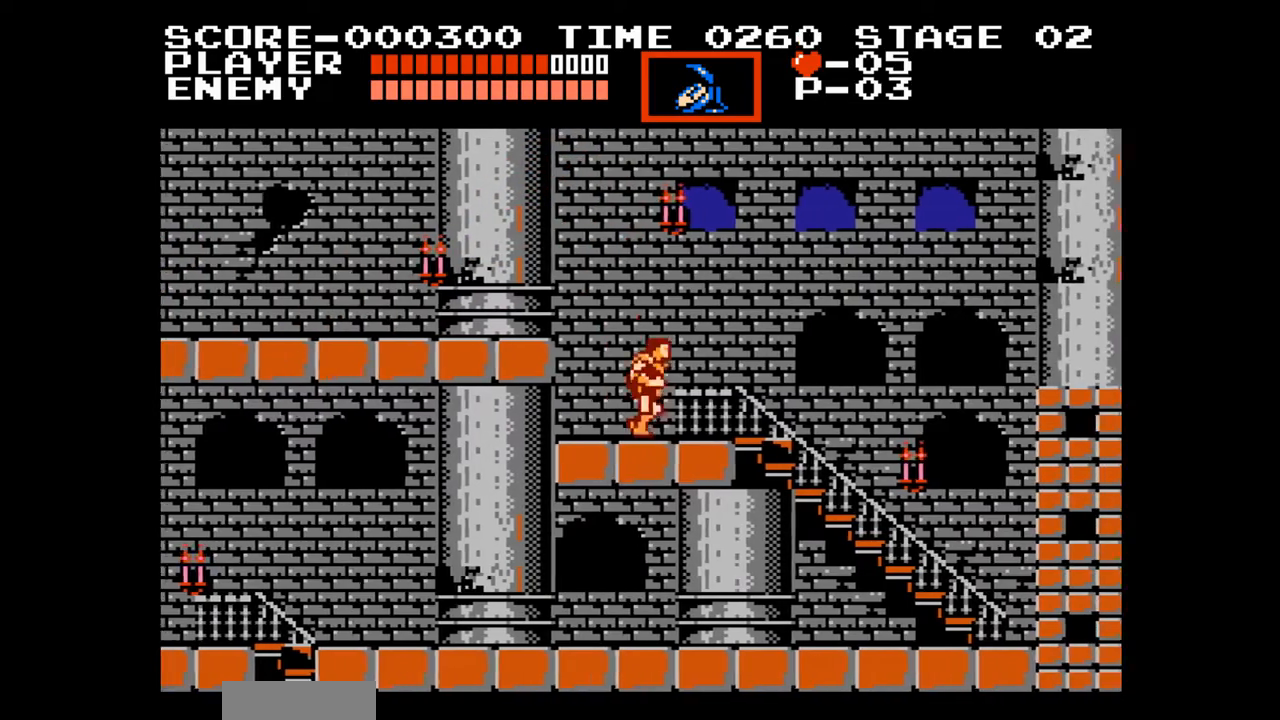
{"buttons": ["DPAD_RIGHT"], "events": []}
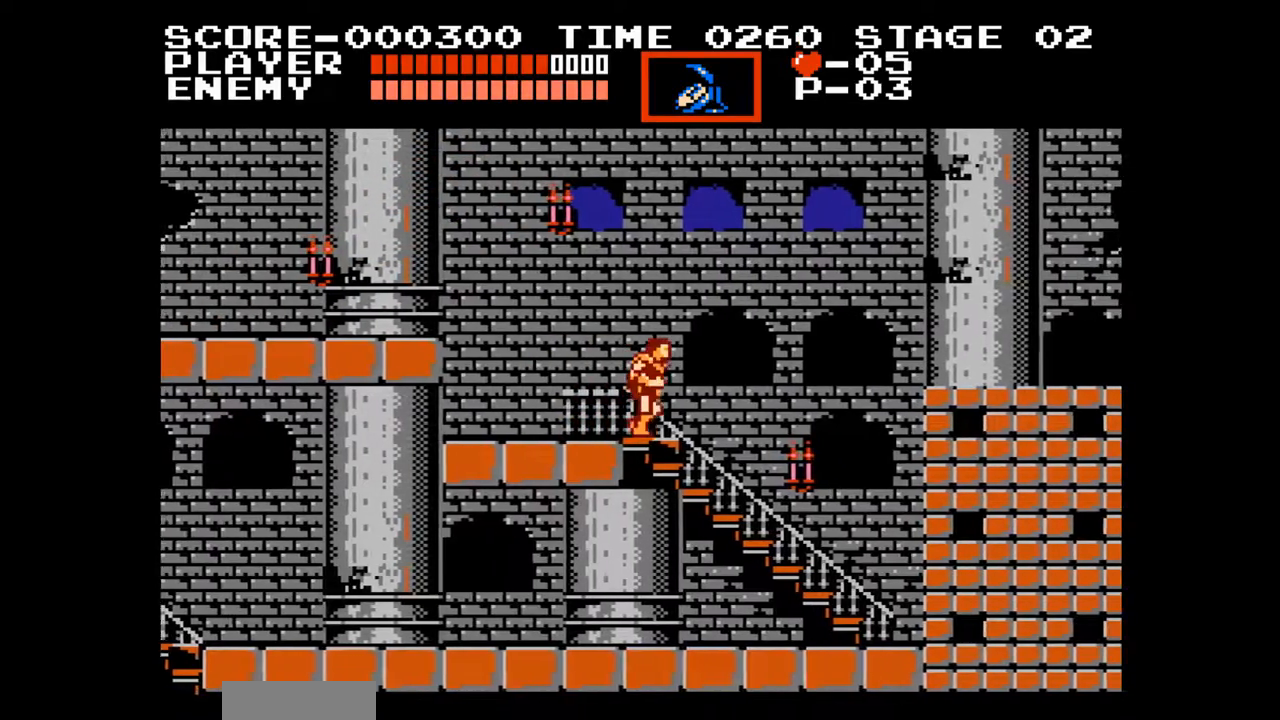
{"buttons": ["DPAD_LEFT"], "events": [[133, "DPAD_RIGHT", "up"], [483, "DPAD_LEFT", "down"]]}
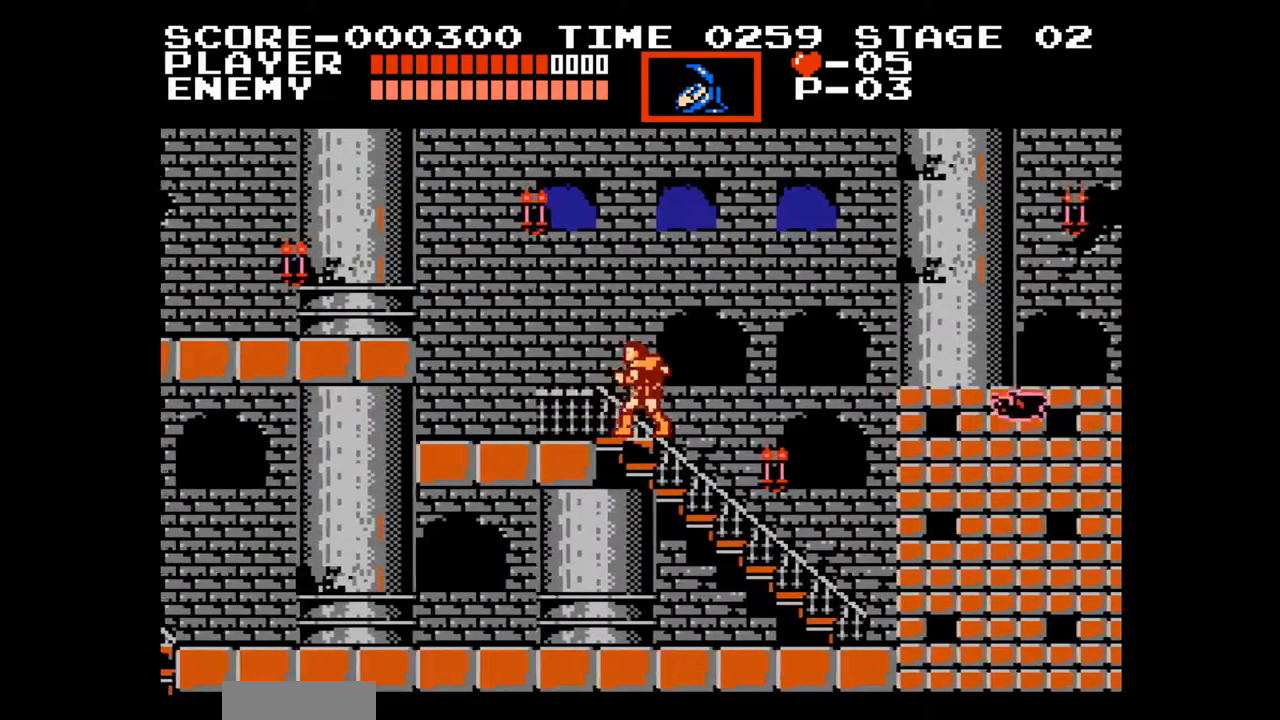
{"buttons": [], "events": [[167, "DPAD_UP", "down"], [183, "DPAD_LEFT", "up"], [200, "DPAD_UP", "up"], [217, "DPAD_RIGHT", "down"], [350, "A", "down"], [400, "DPAD_RIGHT", "up"], [467, "A", "up"]]}
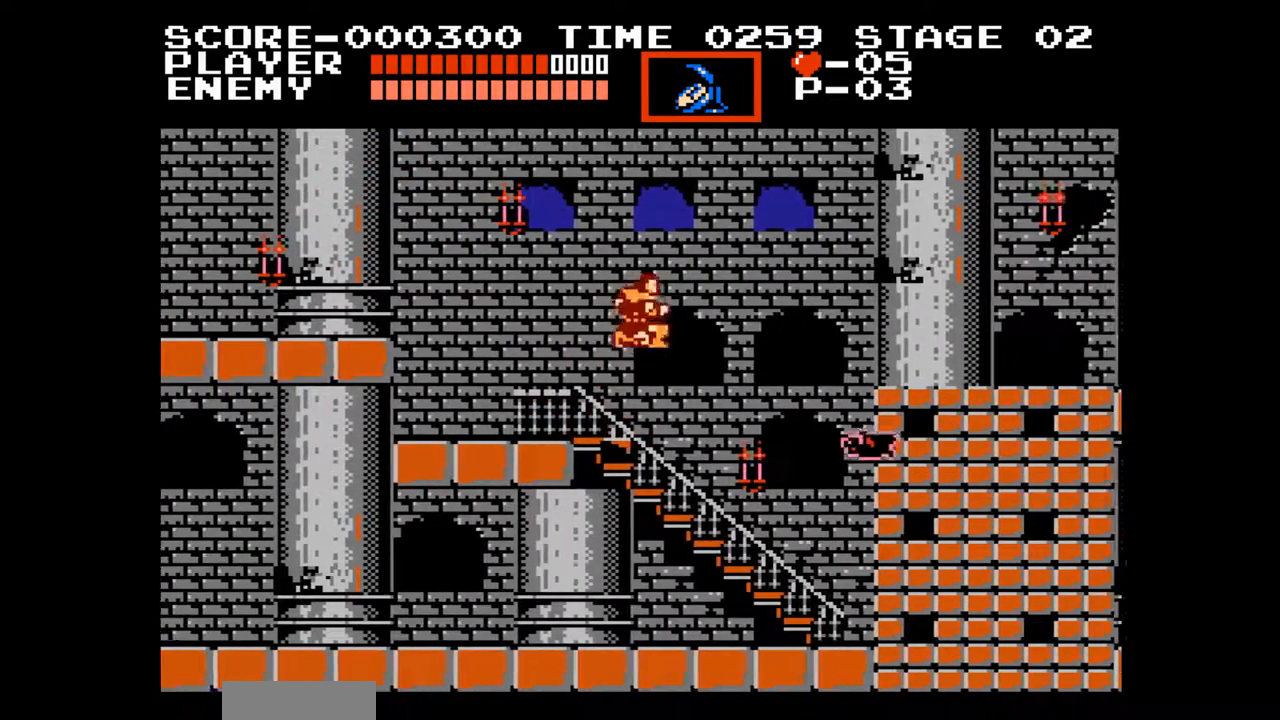
{"buttons": [], "events": []}
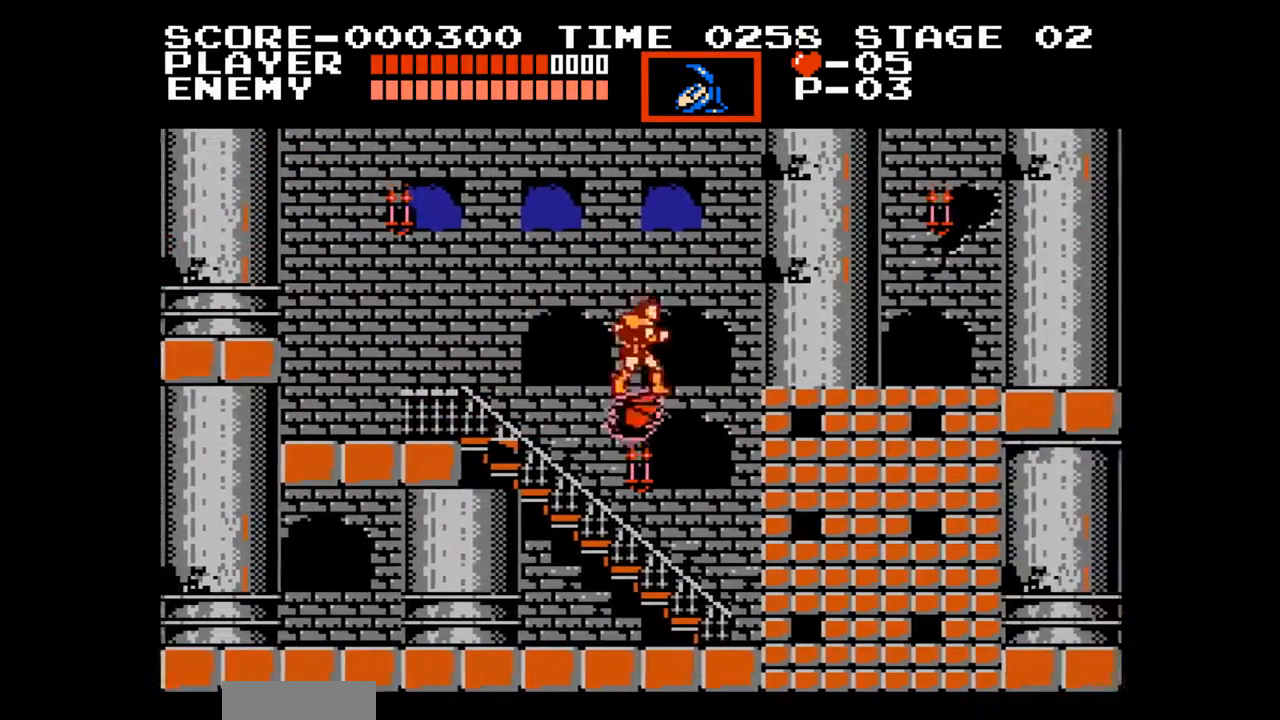
{"buttons": [], "events": []}
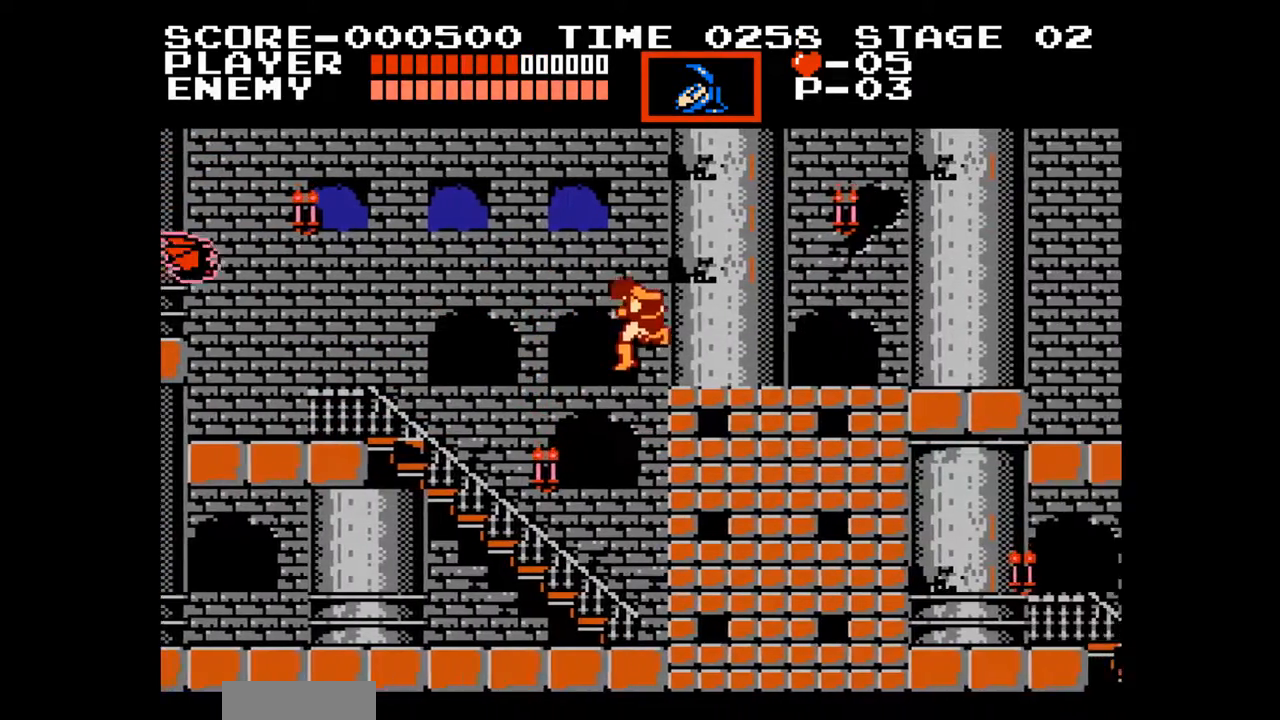
{"buttons": ["DPAD_RIGHT"], "events": [[17, "DPAD_RIGHT", "down"]]}
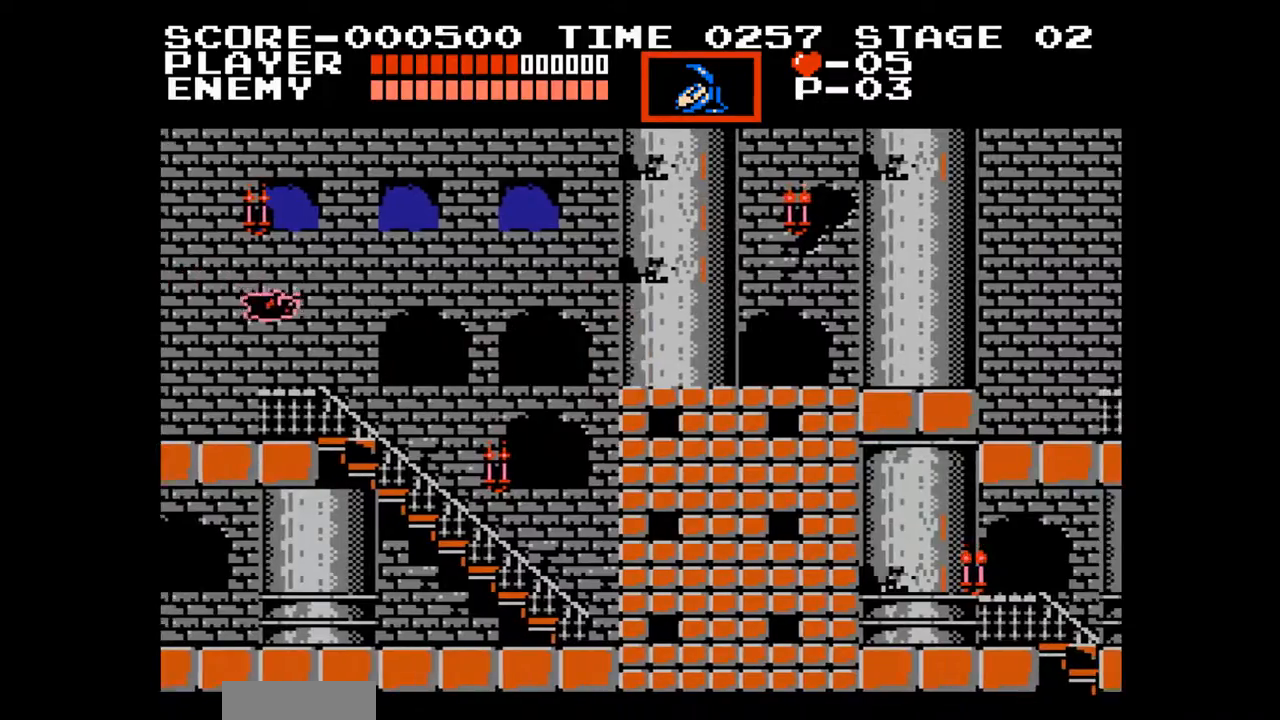
{"buttons": ["DPAD_RIGHT"], "events": []}
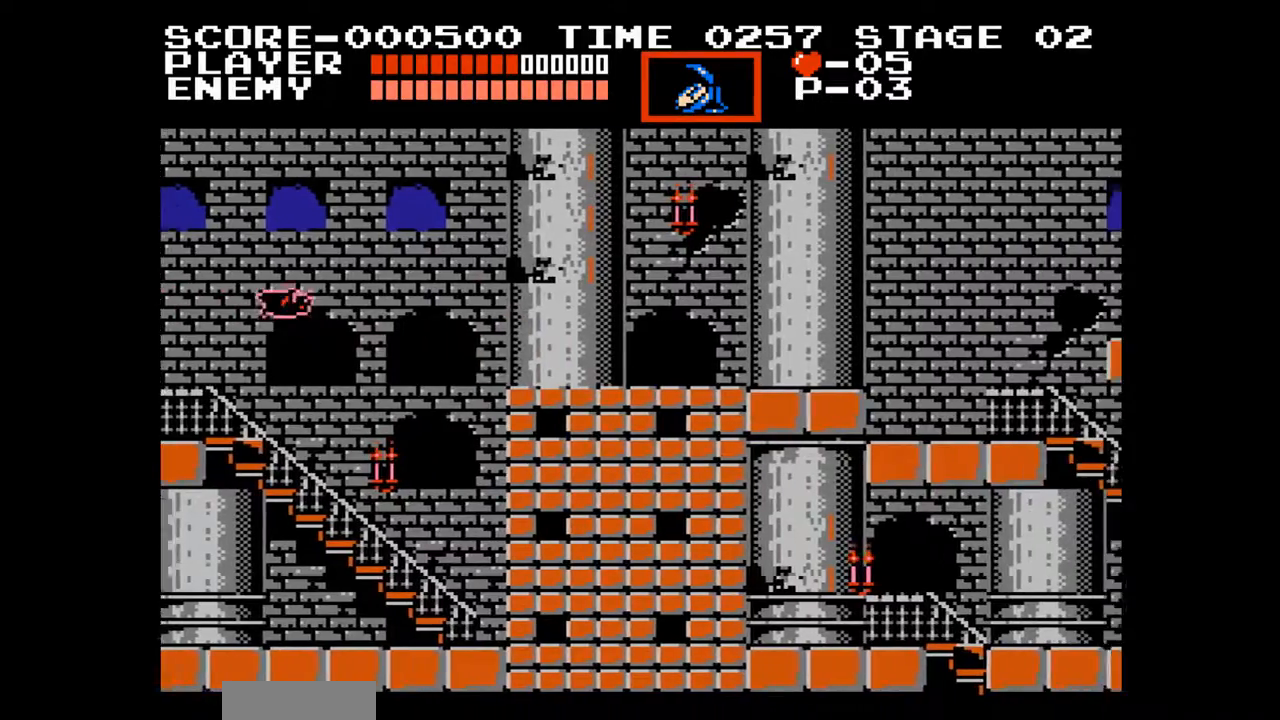
{"buttons": ["DPAD_RIGHT"], "events": []}
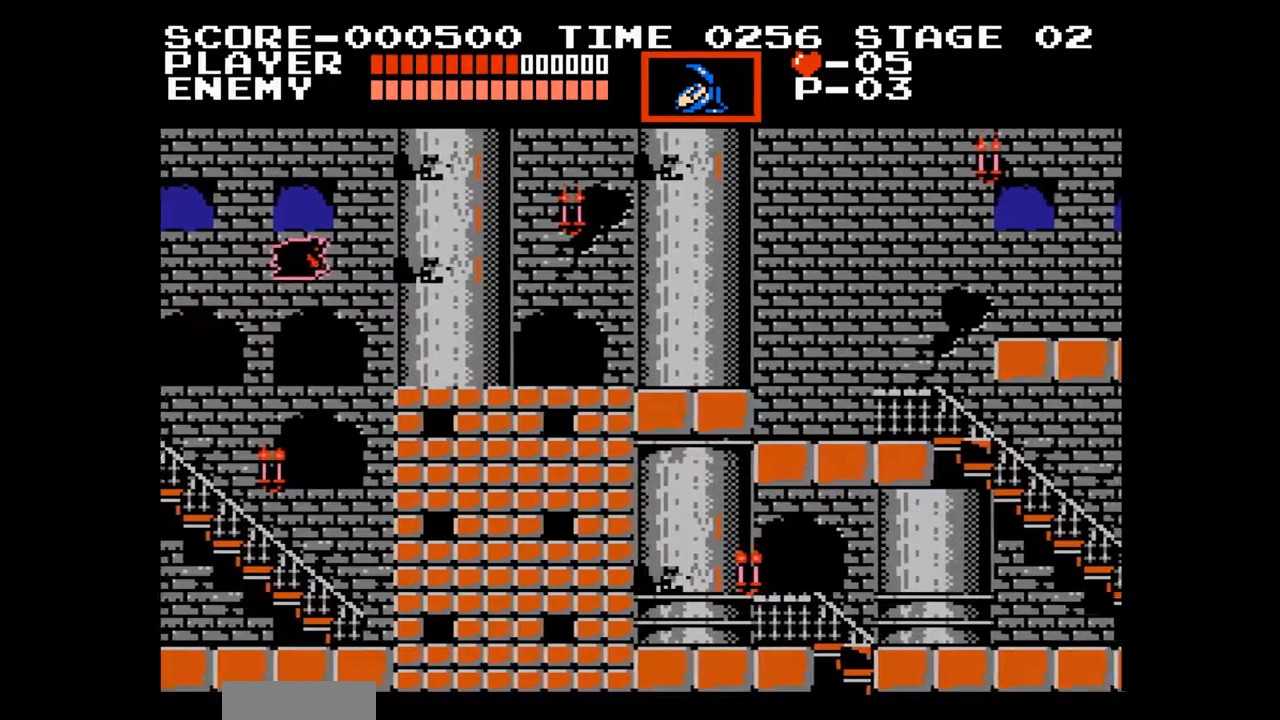
{"buttons": ["DPAD_RIGHT"], "events": [[183, "A", "down"], [333, "A", "up"]]}
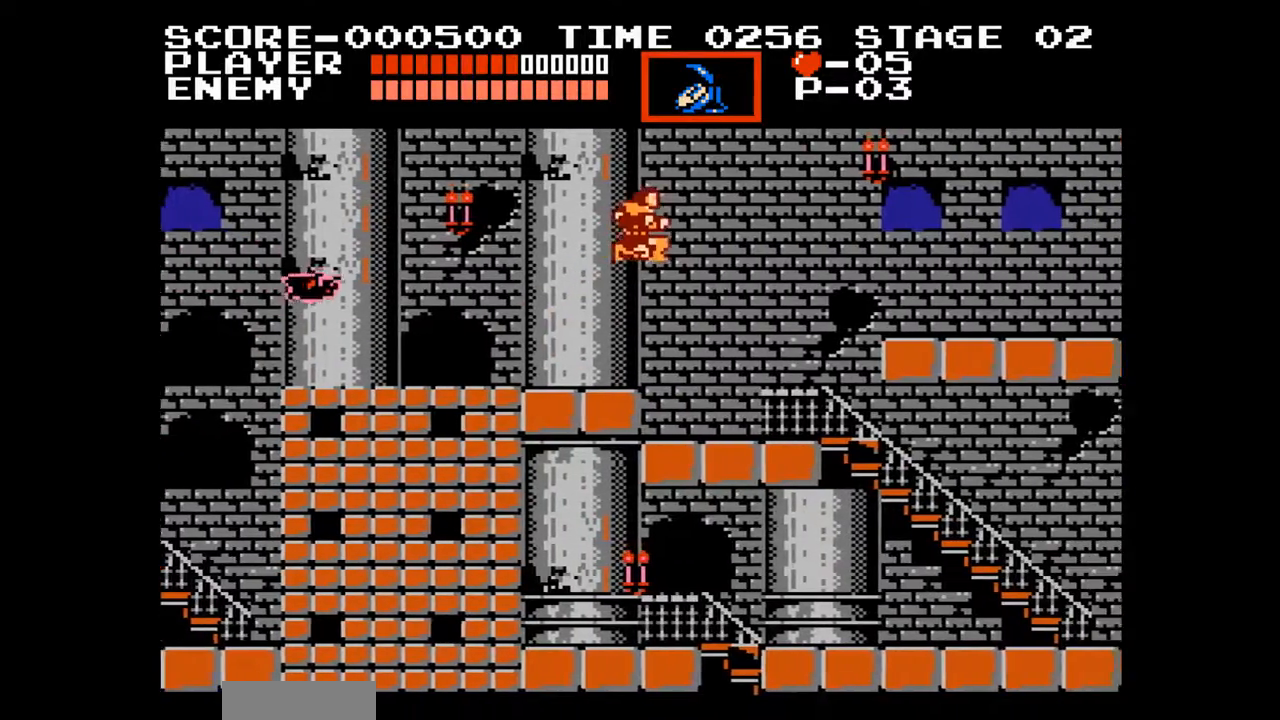
{"buttons": ["DPAD_RIGHT"], "events": []}
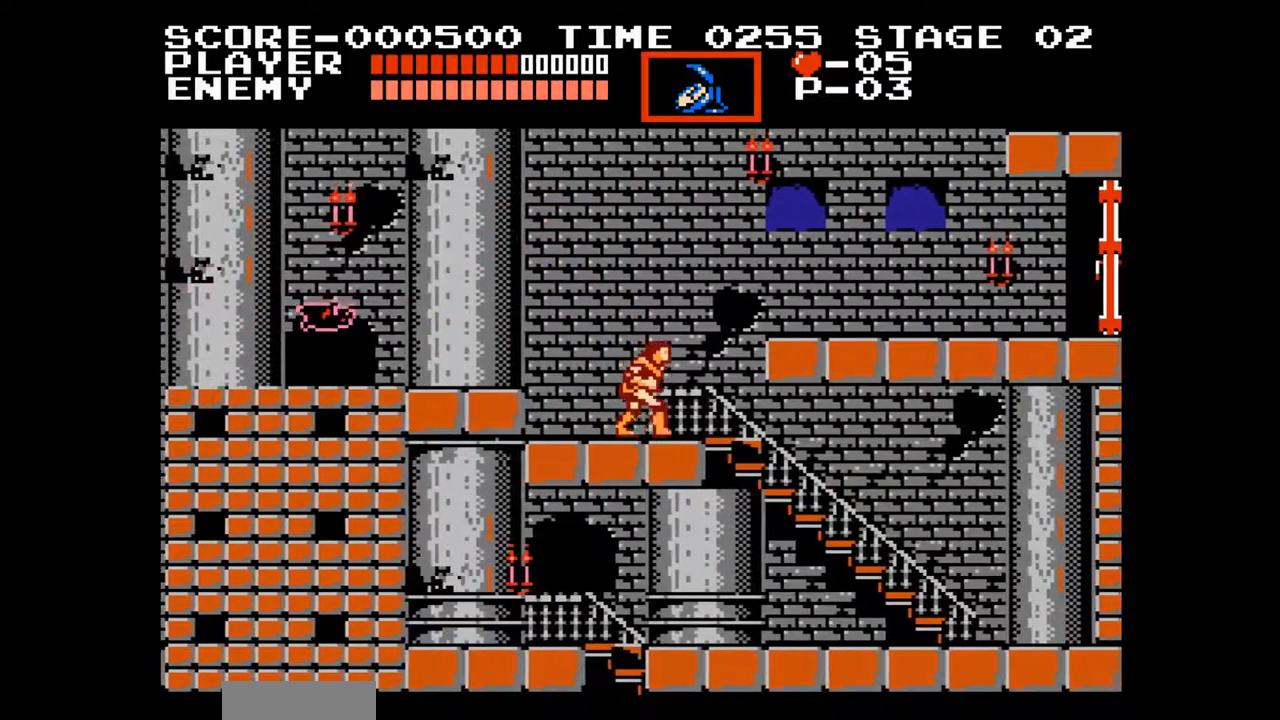
{"buttons": ["DPAD_RIGHT"], "events": [[117, "A", "down"], [367, "A", "up"]]}
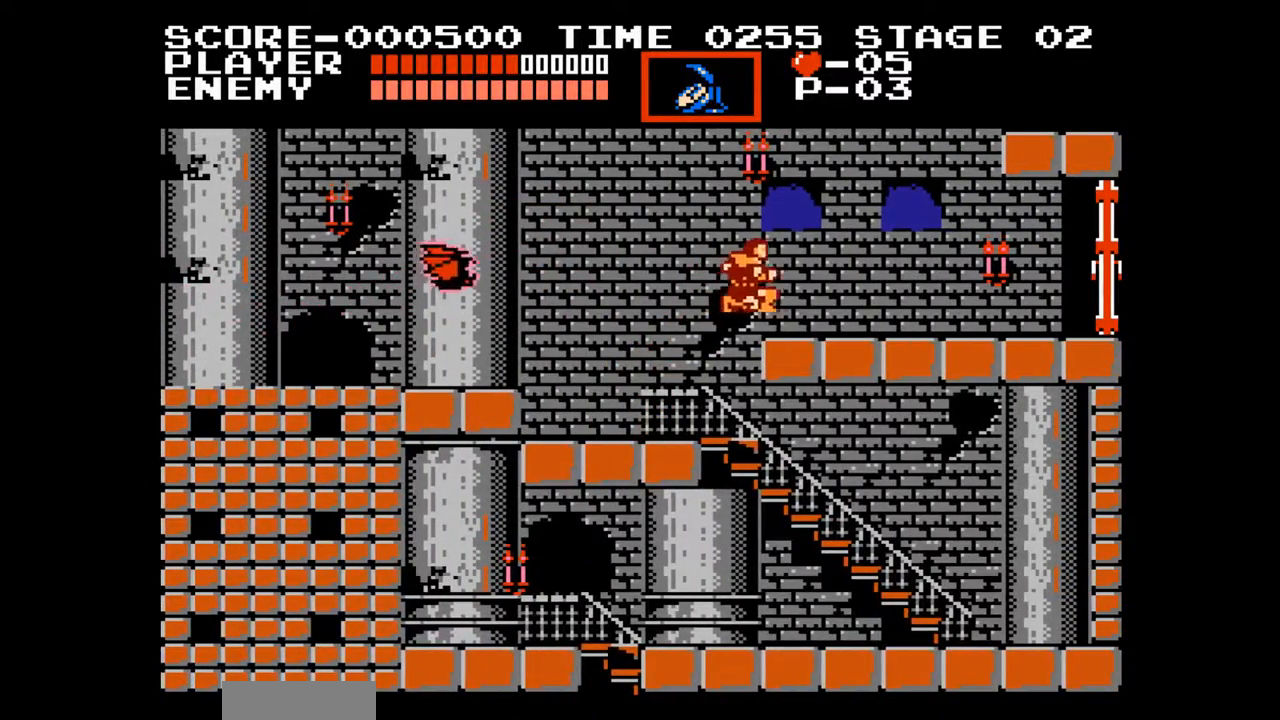
{"buttons": ["DPAD_RIGHT"], "events": []}
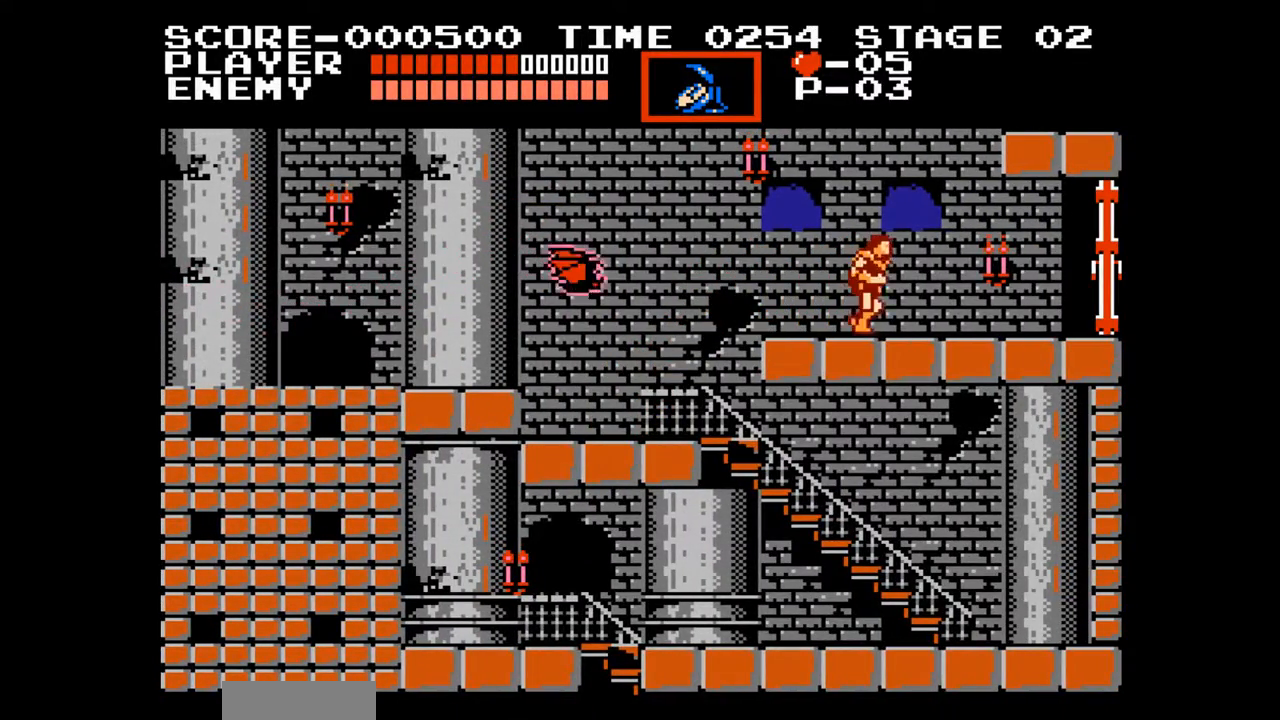
{"buttons": ["DPAD_RIGHT"], "events": []}
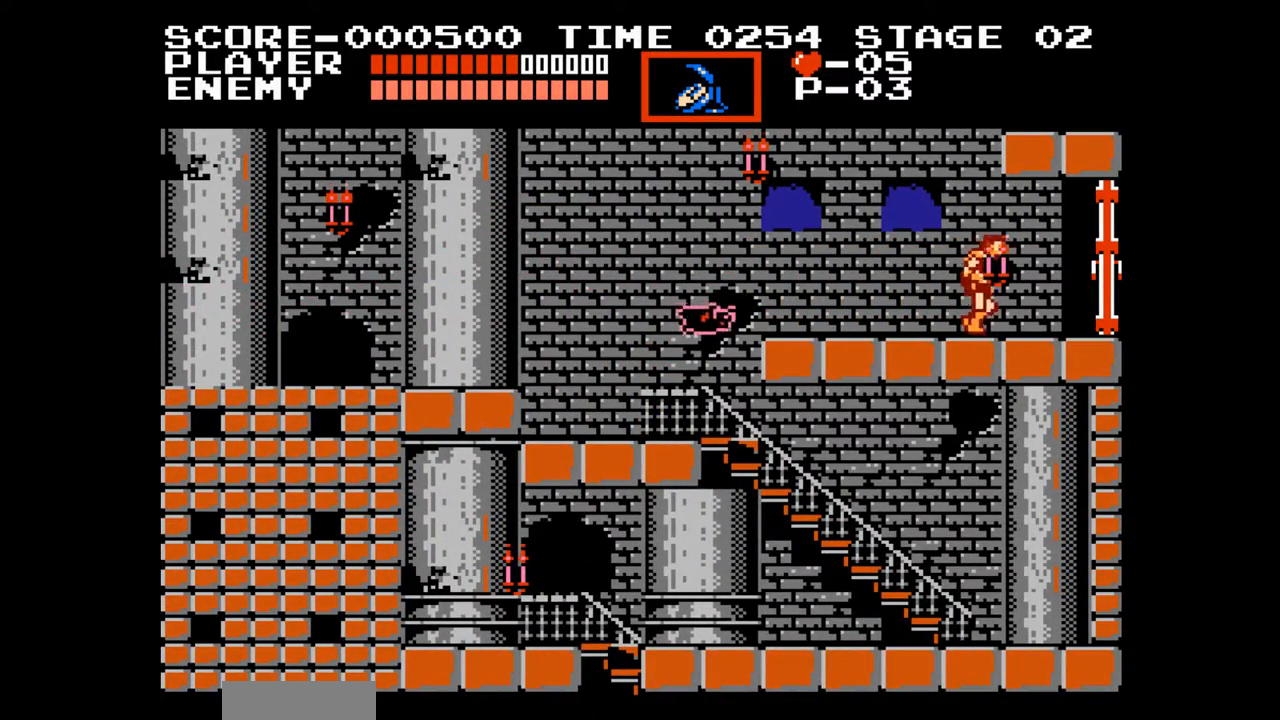
{"buttons": ["DPAD_RIGHT"], "events": []}
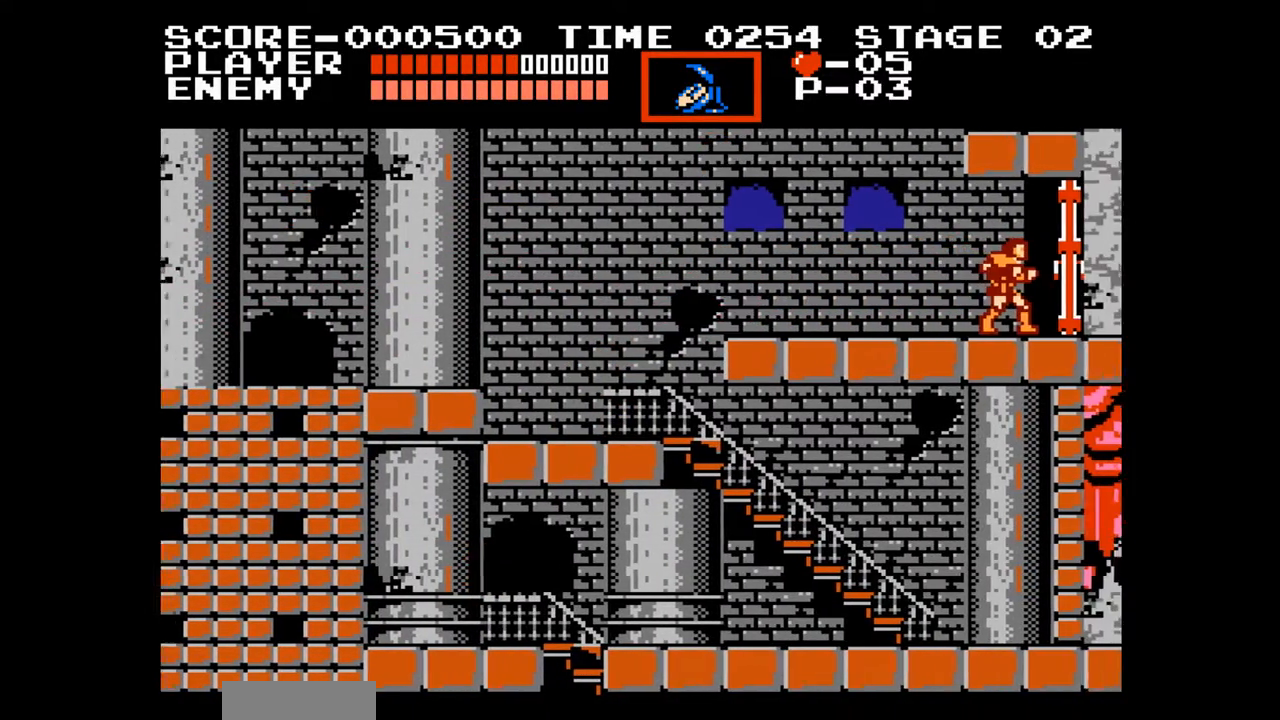
{"buttons": ["DPAD_RIGHT"], "events": []}
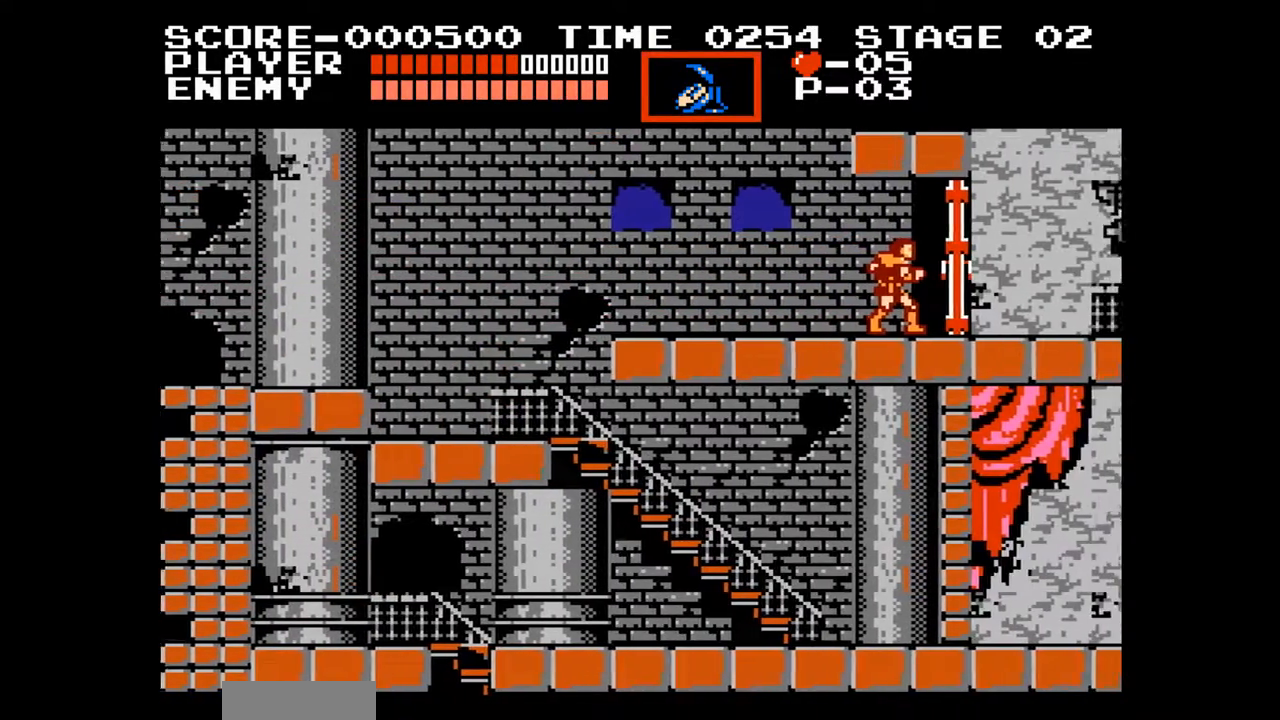
{"buttons": ["DPAD_RIGHT"], "events": []}
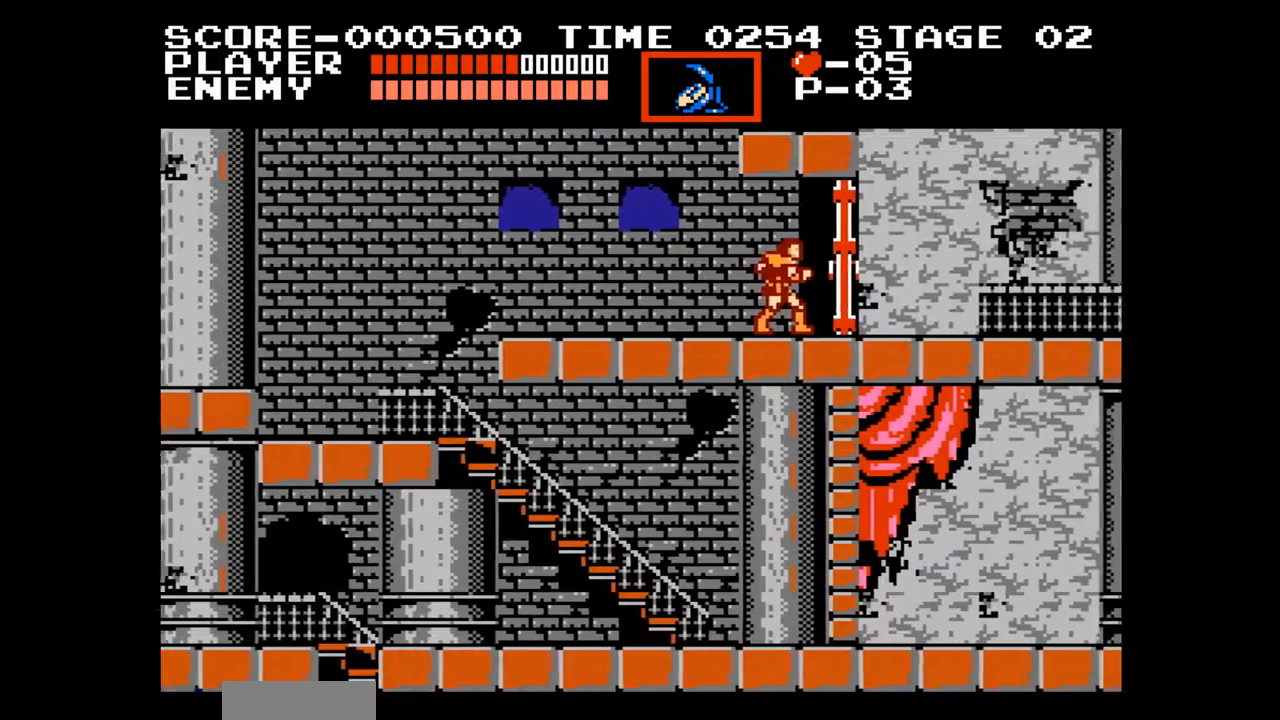
{"buttons": [], "events": [[150, "DPAD_RIGHT", "up"]]}
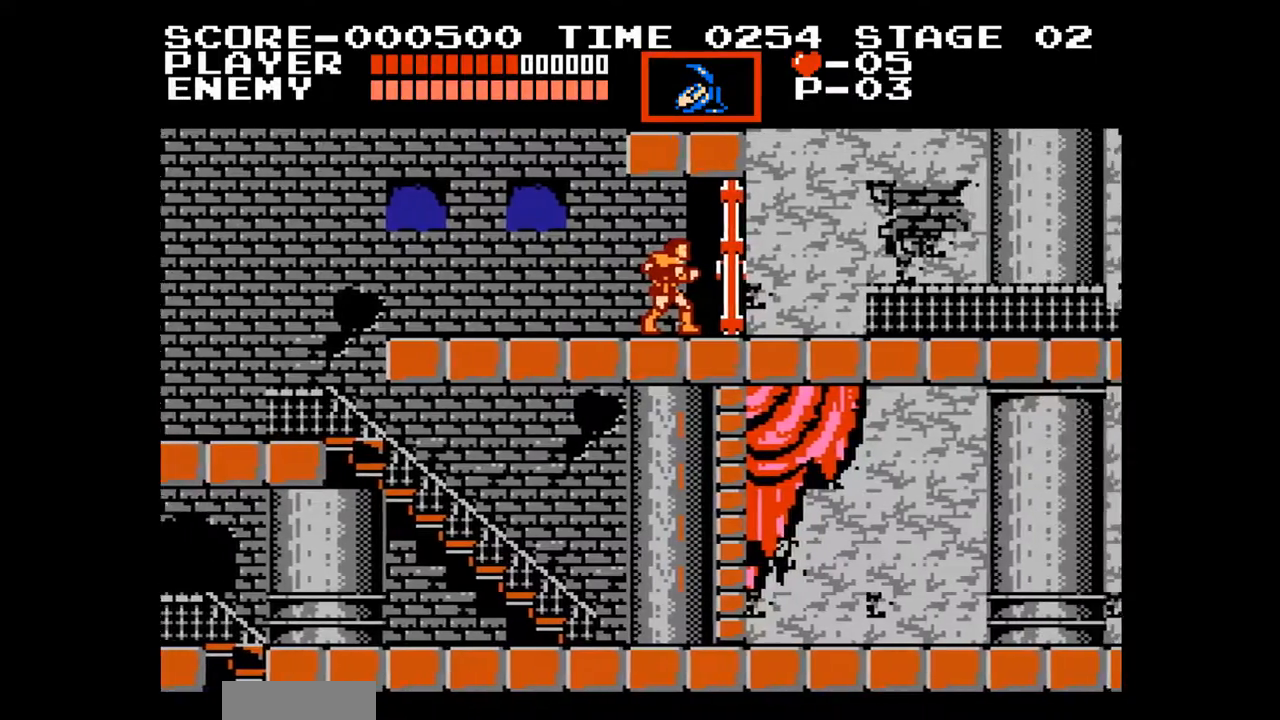
{"buttons": [], "events": []}